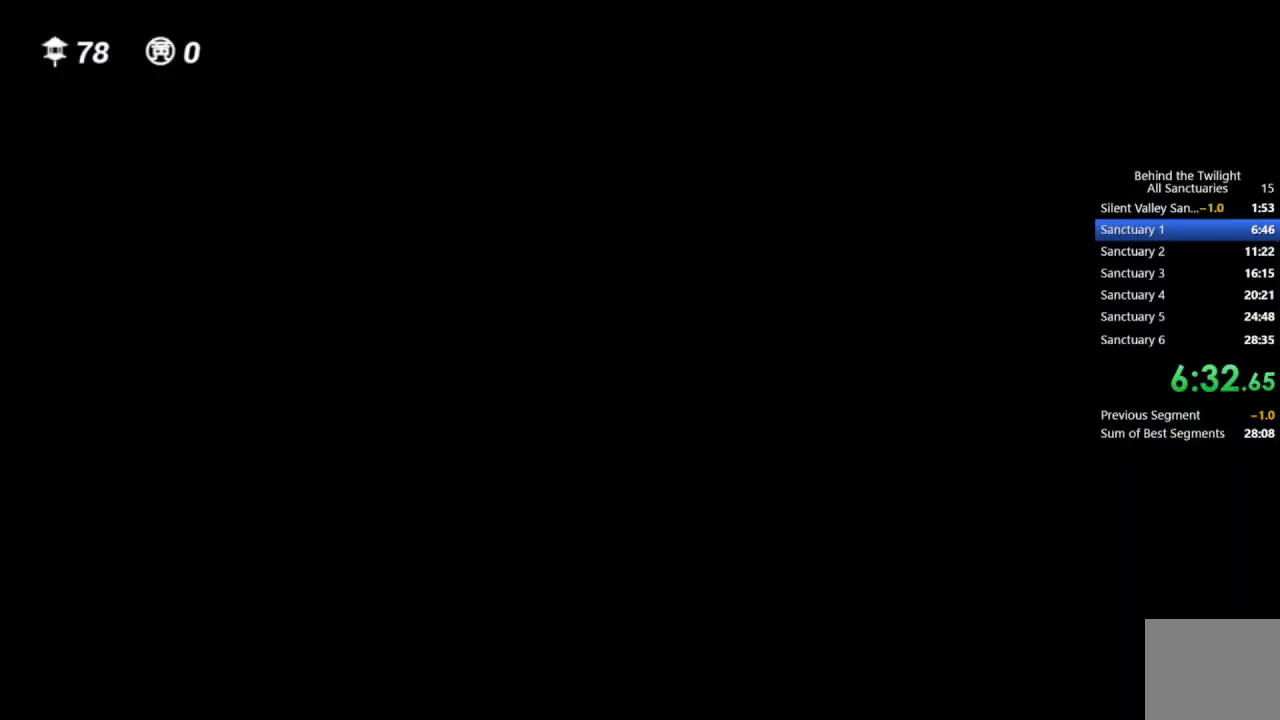
Gameplay with a controller (PlayStation layout); each line is a JSON object with the inputs held at the frame after it. "events" lists button and stick changes between this image and that frame as [ms after this image, input, new state], when the widget could be followed in between.
{"buttons": [], "left_stick": "down", "right_stick": "center", "events": []}
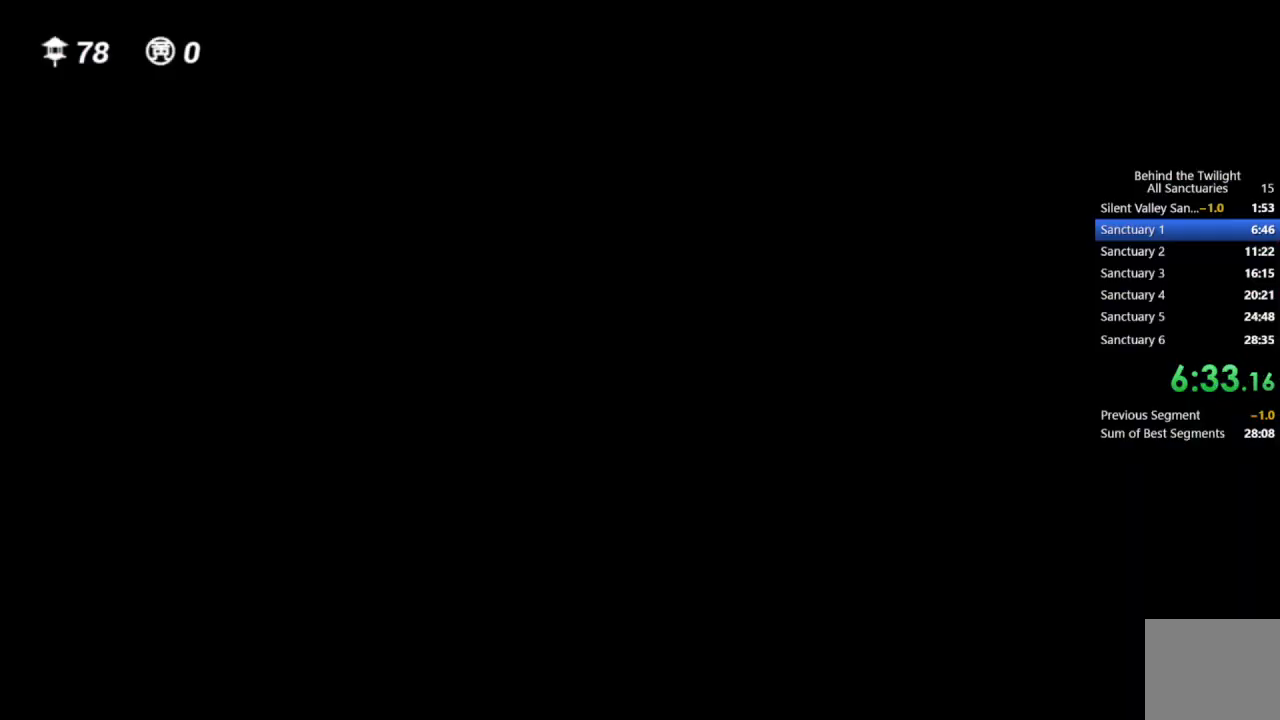
{"buttons": [], "left_stick": "down", "right_stick": "center", "events": []}
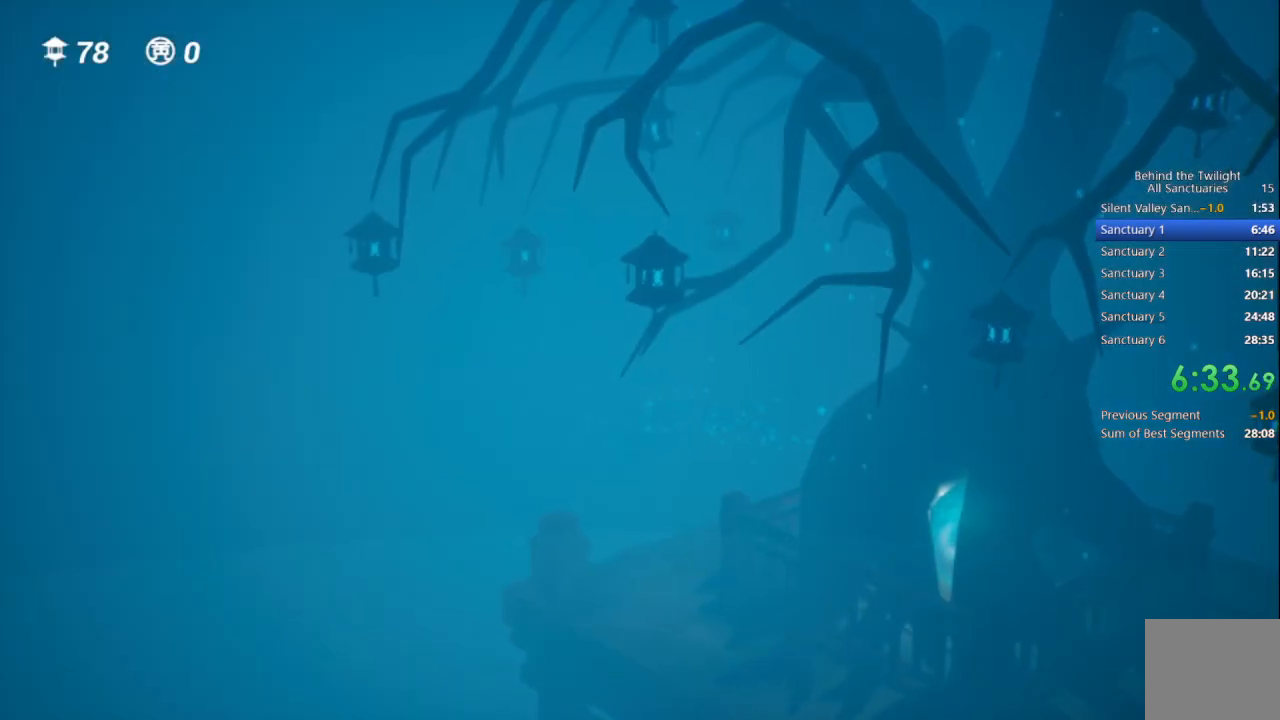
{"buttons": [], "left_stick": "down", "right_stick": "center", "events": []}
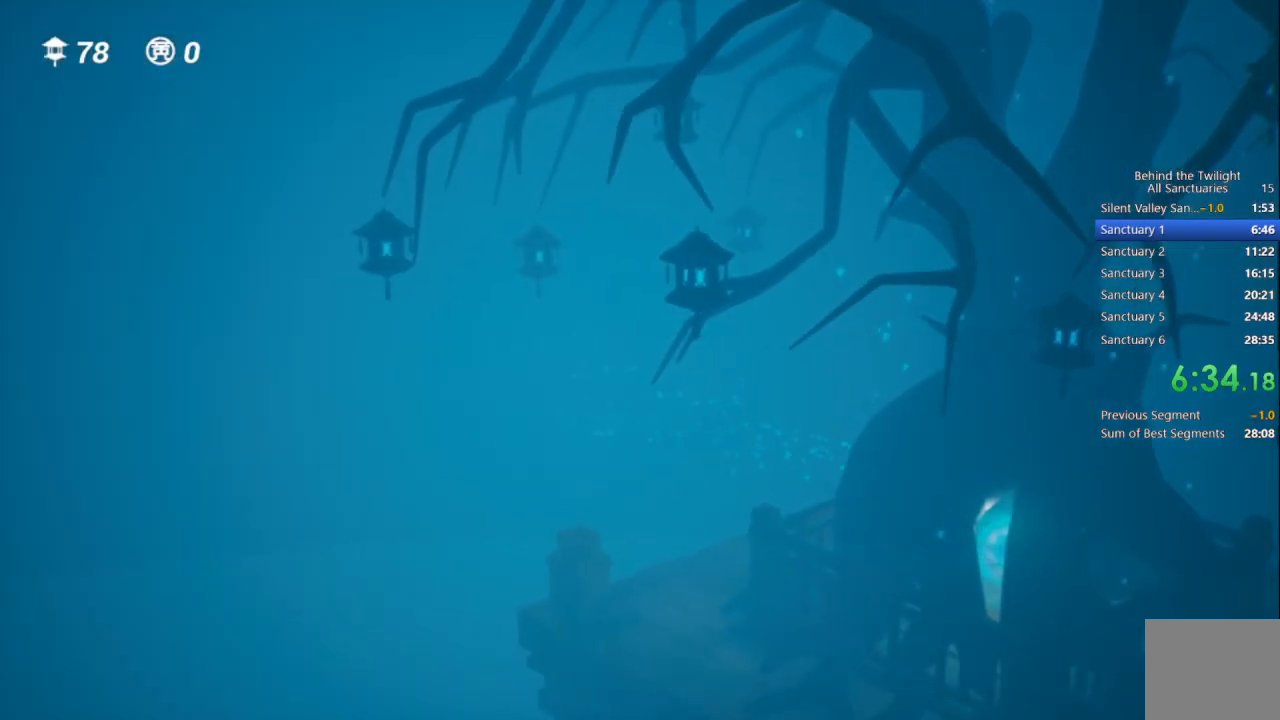
{"buttons": [], "left_stick": "down", "right_stick": "center", "events": []}
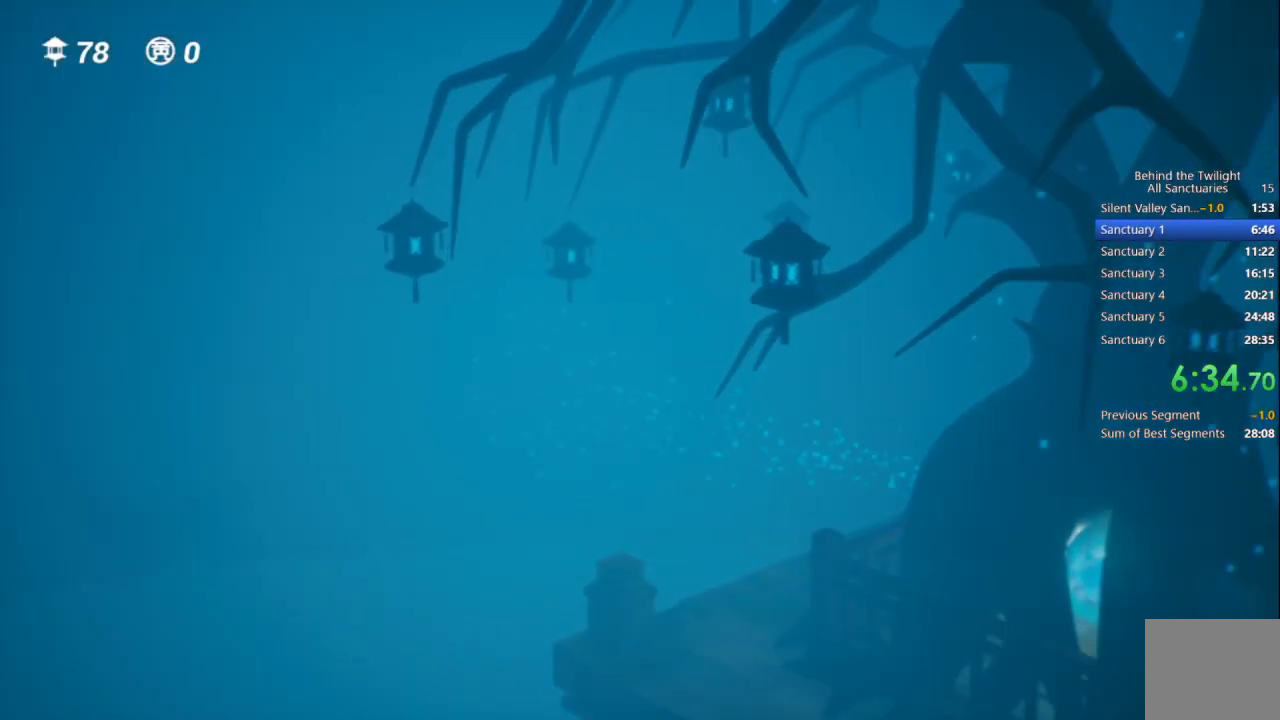
{"buttons": [], "left_stick": "down", "right_stick": "center", "events": []}
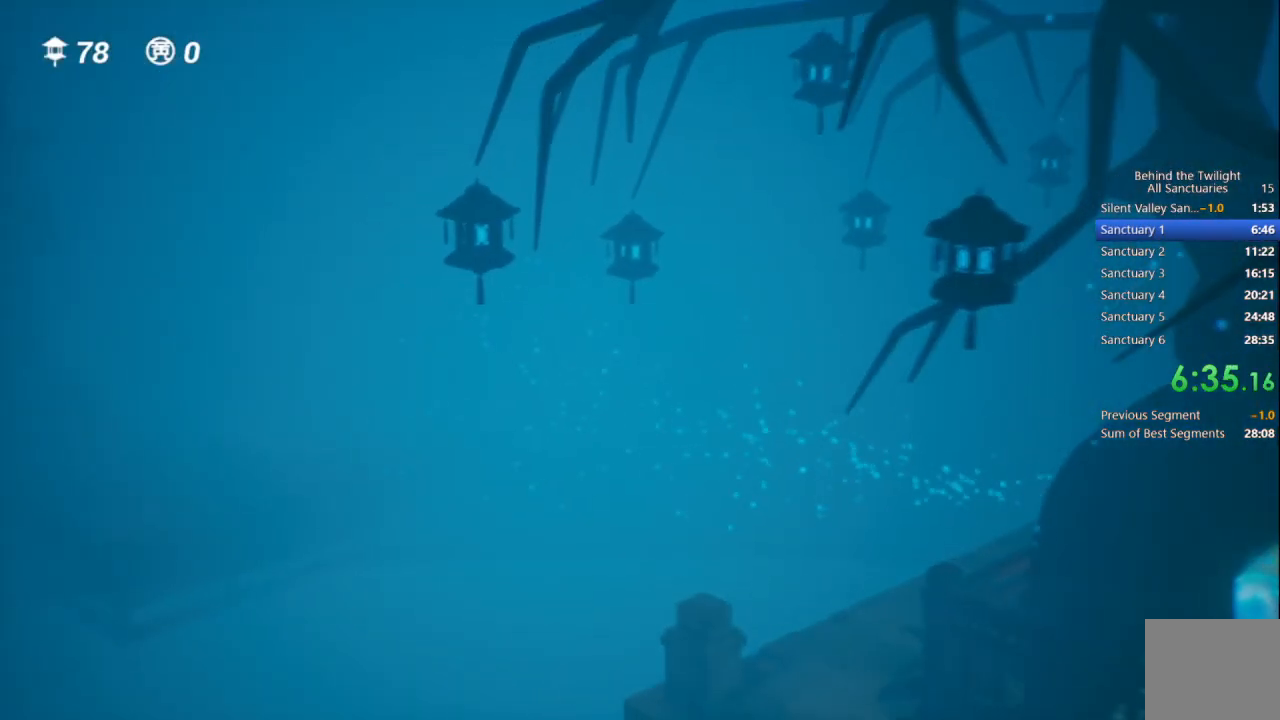
{"buttons": [], "left_stick": "down", "right_stick": "center", "events": []}
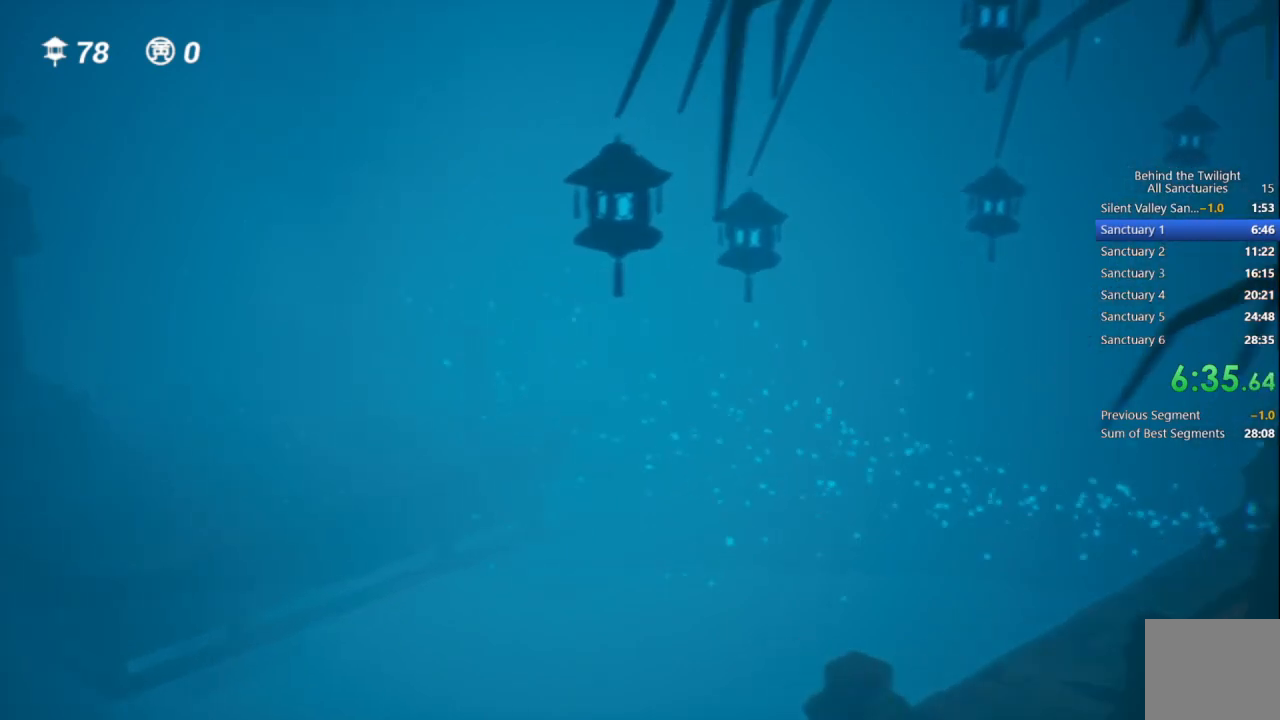
{"buttons": [], "left_stick": "down", "right_stick": "center", "events": []}
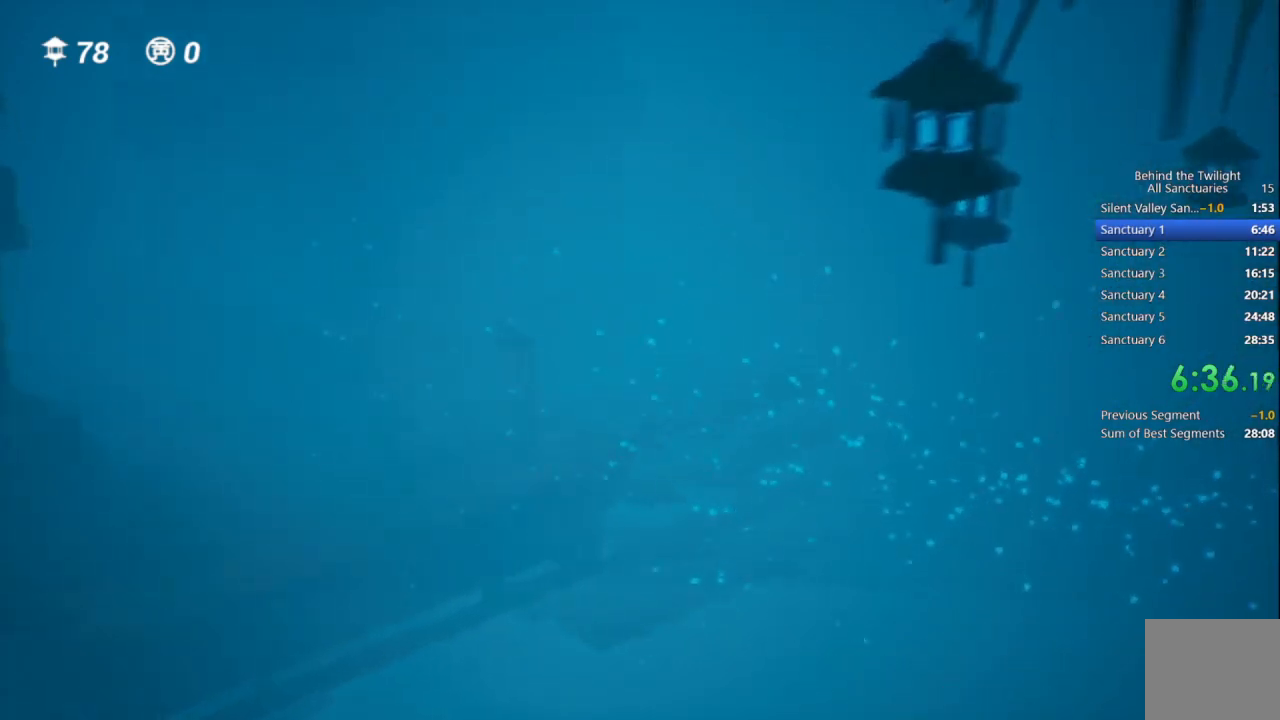
{"buttons": [], "left_stick": "down", "right_stick": "center", "events": []}
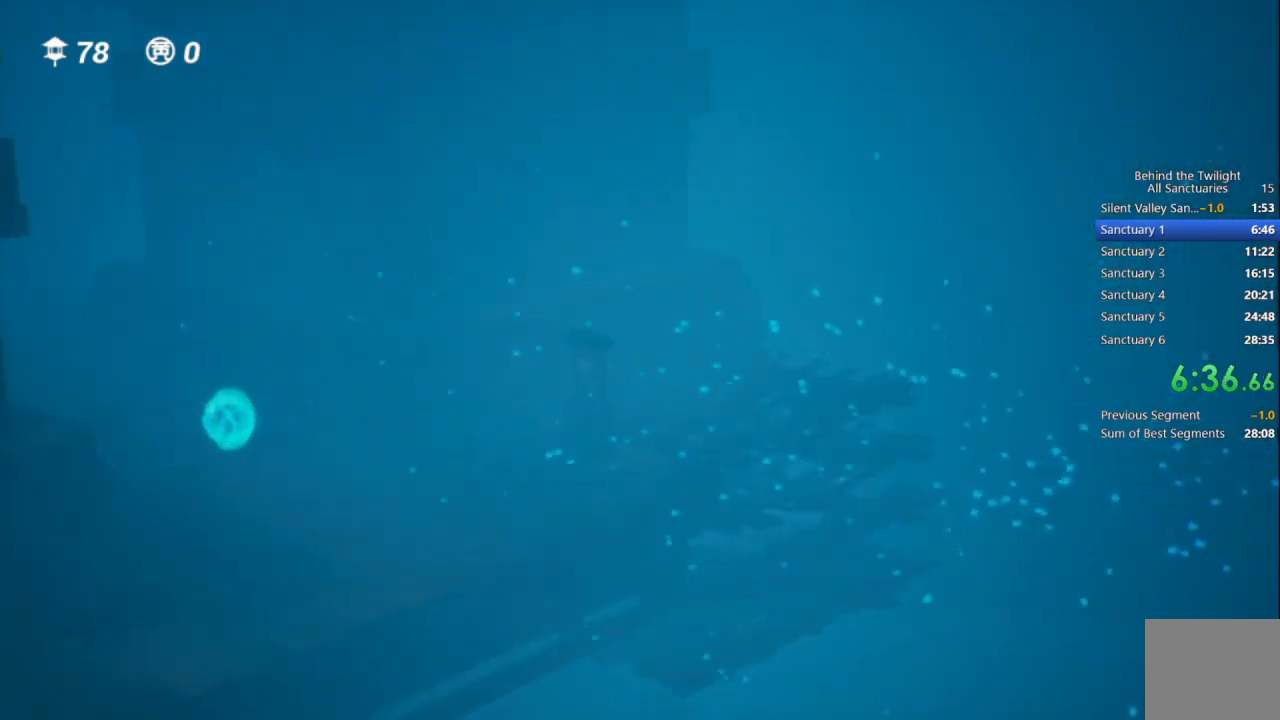
{"buttons": [], "left_stick": "down", "right_stick": "center", "events": []}
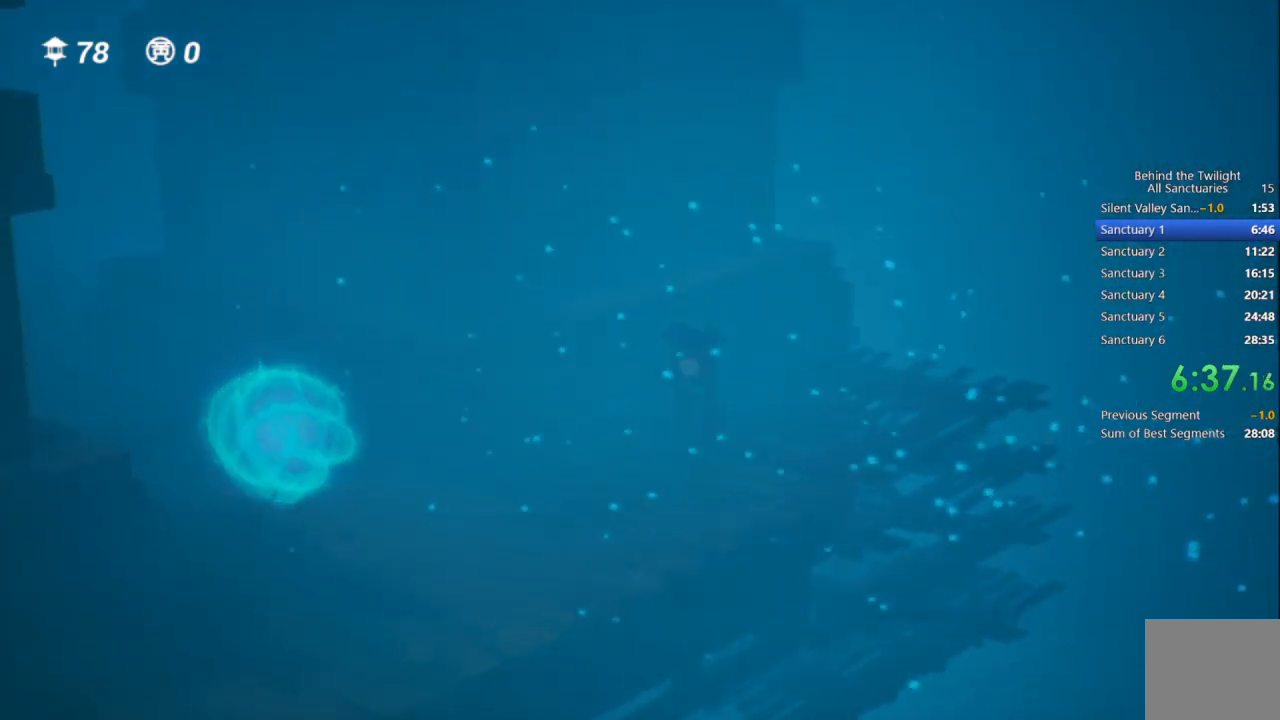
{"buttons": [], "left_stick": "down-right", "right_stick": "center", "events": [[417, "left_stick", "down-right"]]}
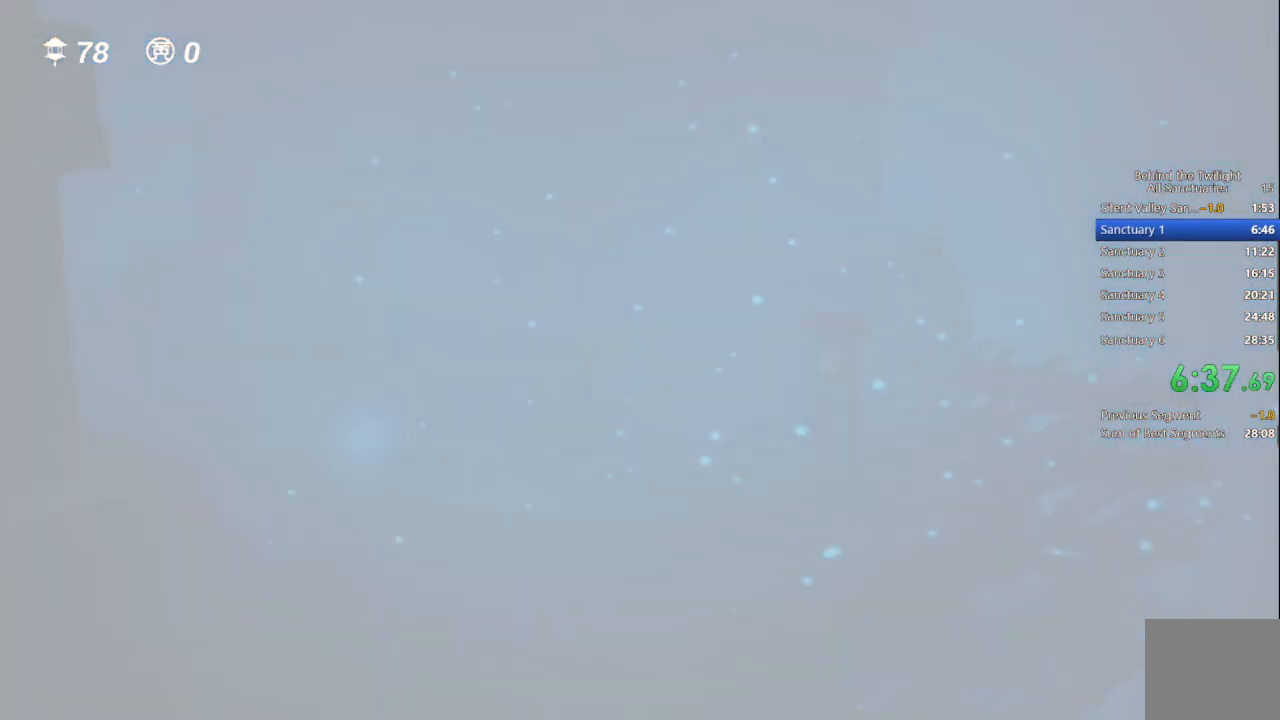
{"buttons": [], "left_stick": "down-right", "right_stick": "center", "events": []}
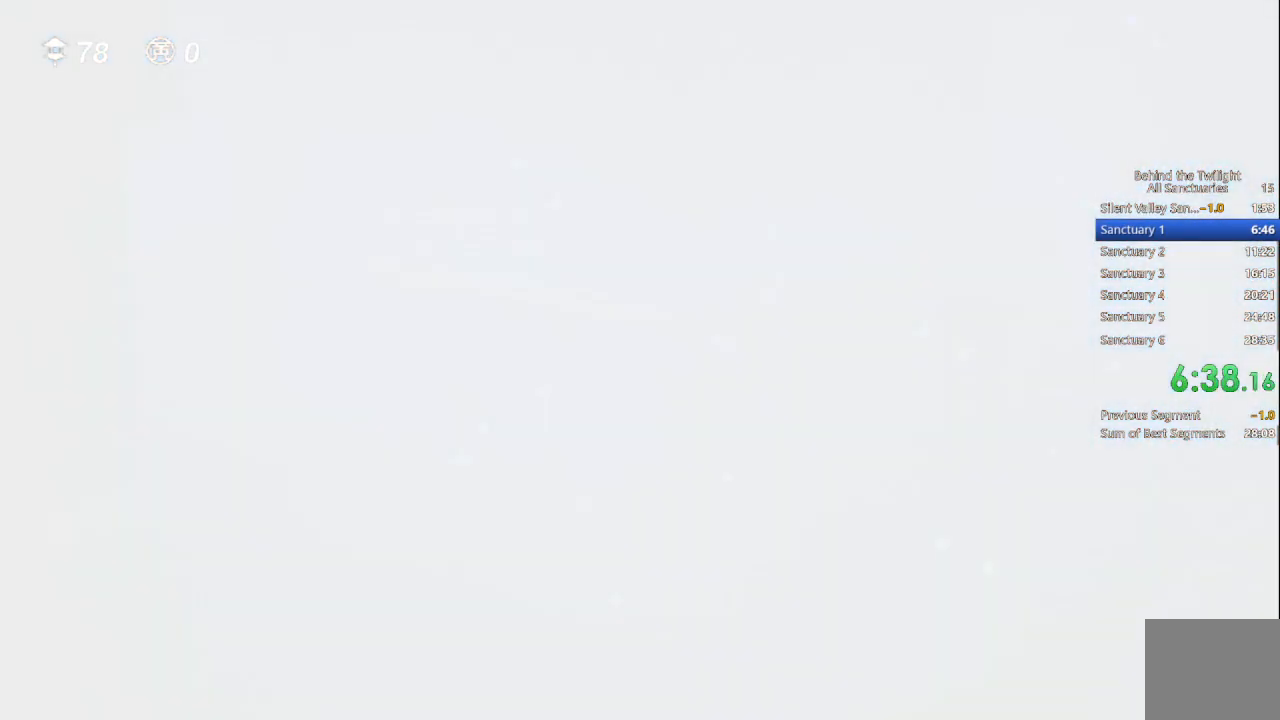
{"buttons": [], "left_stick": "down-right", "right_stick": "center", "events": []}
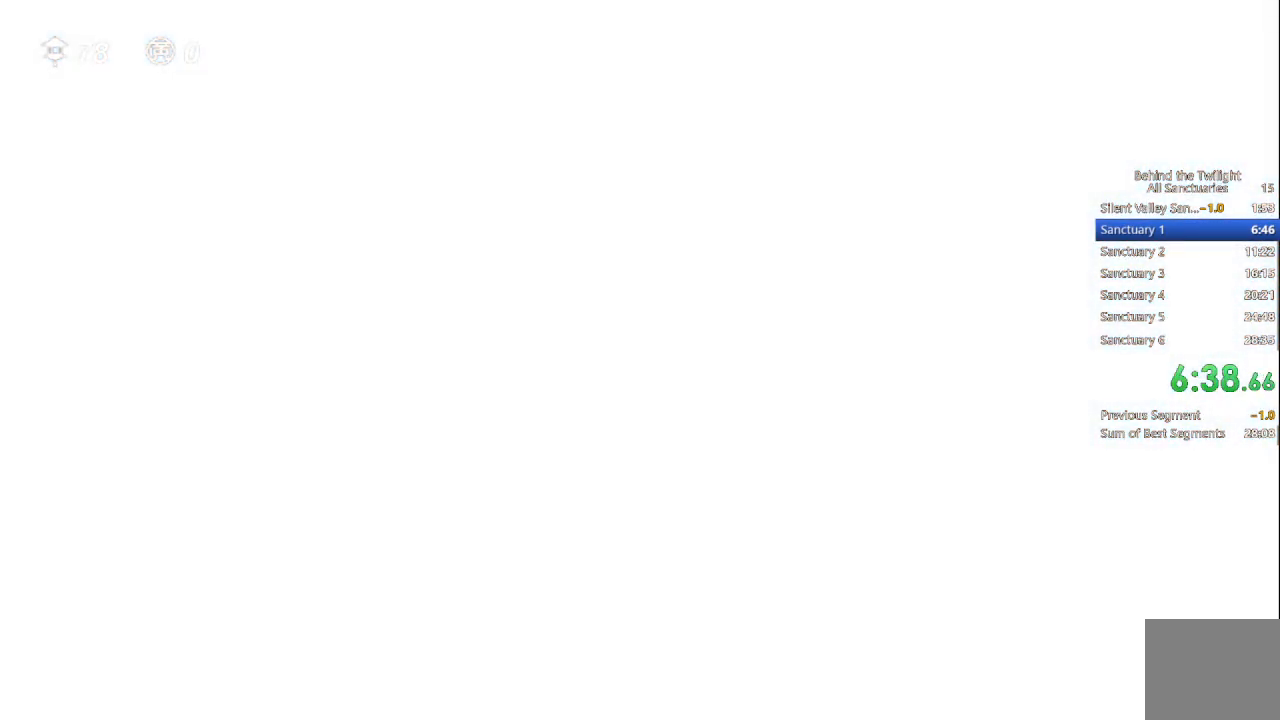
{"buttons": [], "left_stick": "down-right", "right_stick": "center", "events": []}
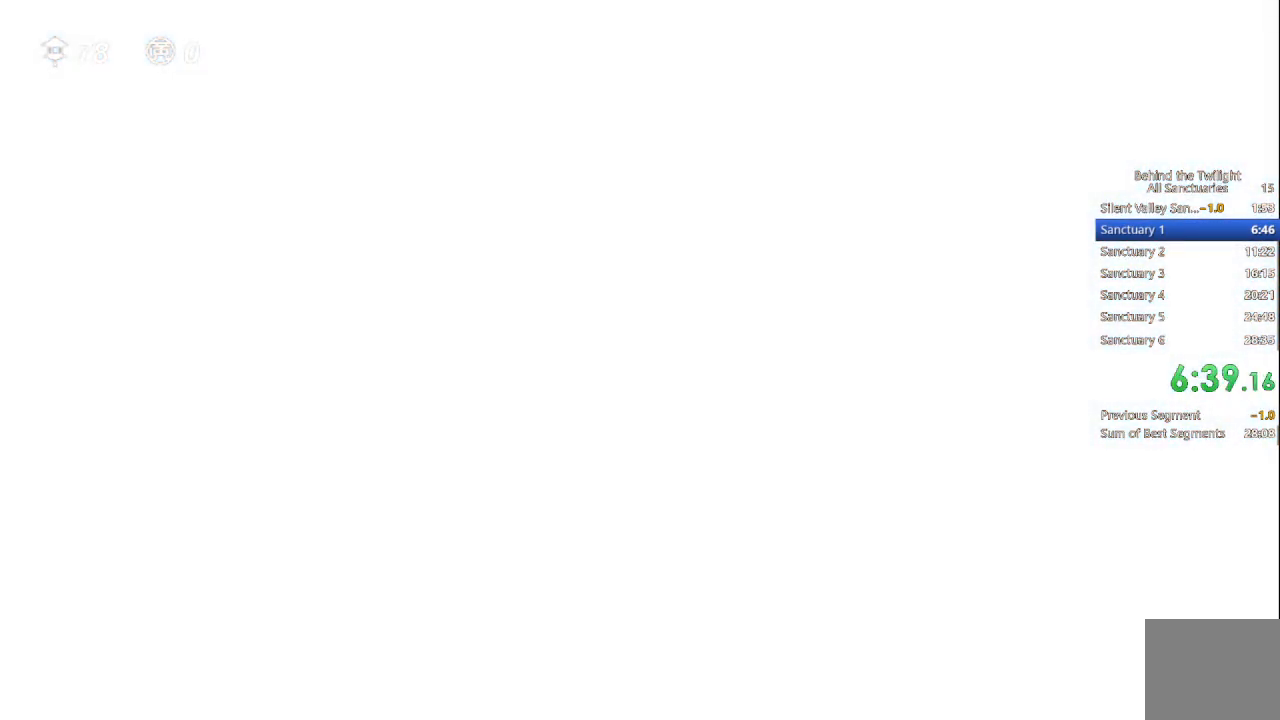
{"buttons": [], "left_stick": "down-left", "right_stick": "center", "events": [[483, "left_stick", "down-left"]]}
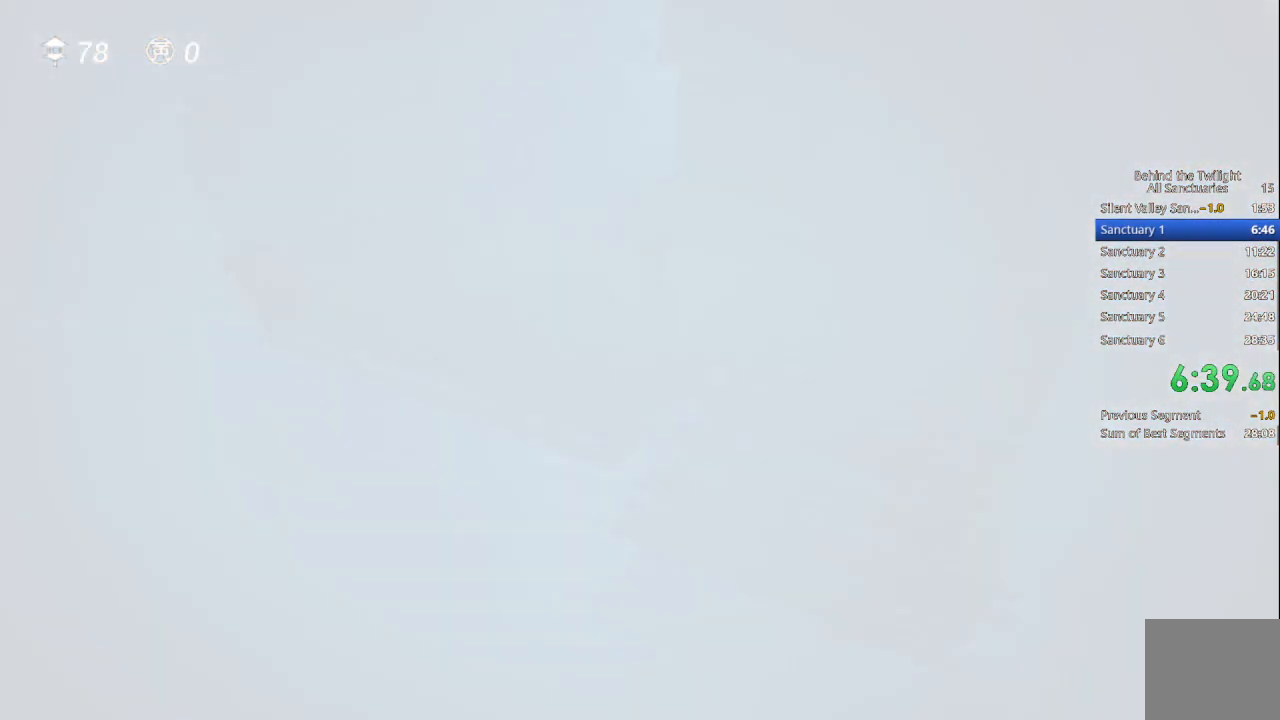
{"buttons": [], "left_stick": "down-left", "right_stick": "center", "events": []}
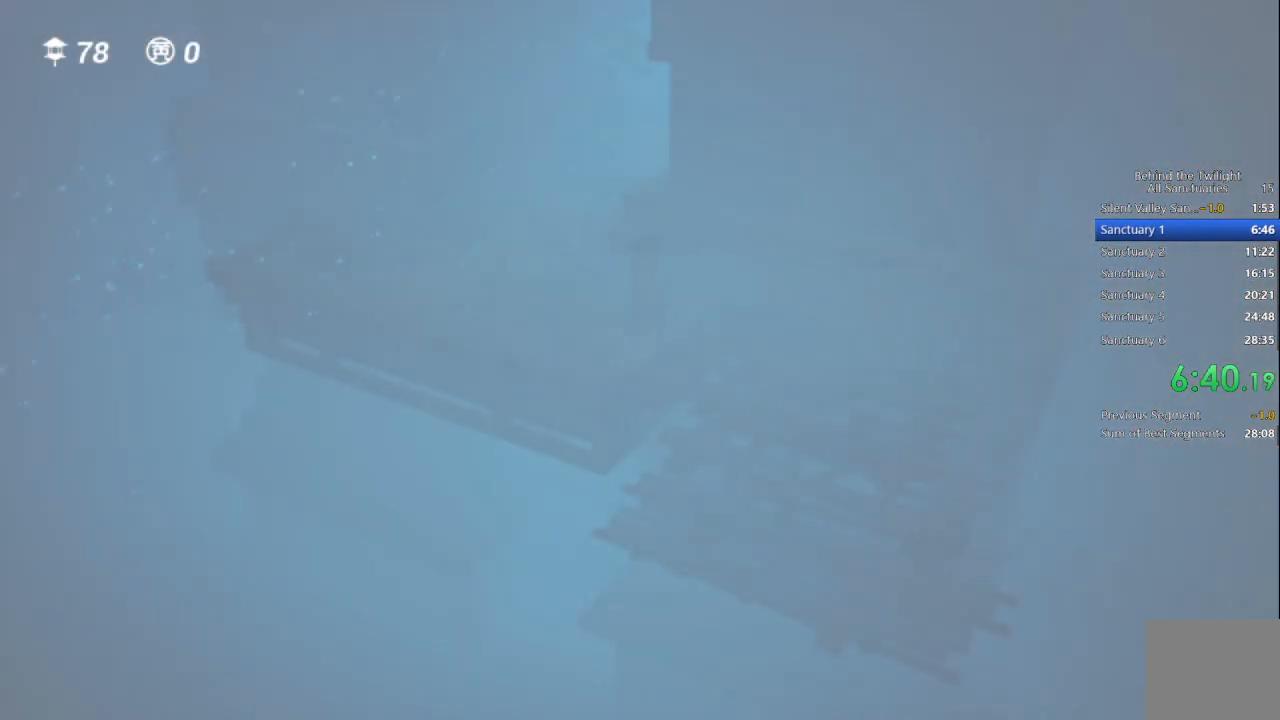
{"buttons": [], "left_stick": "down-left", "right_stick": "center", "events": []}
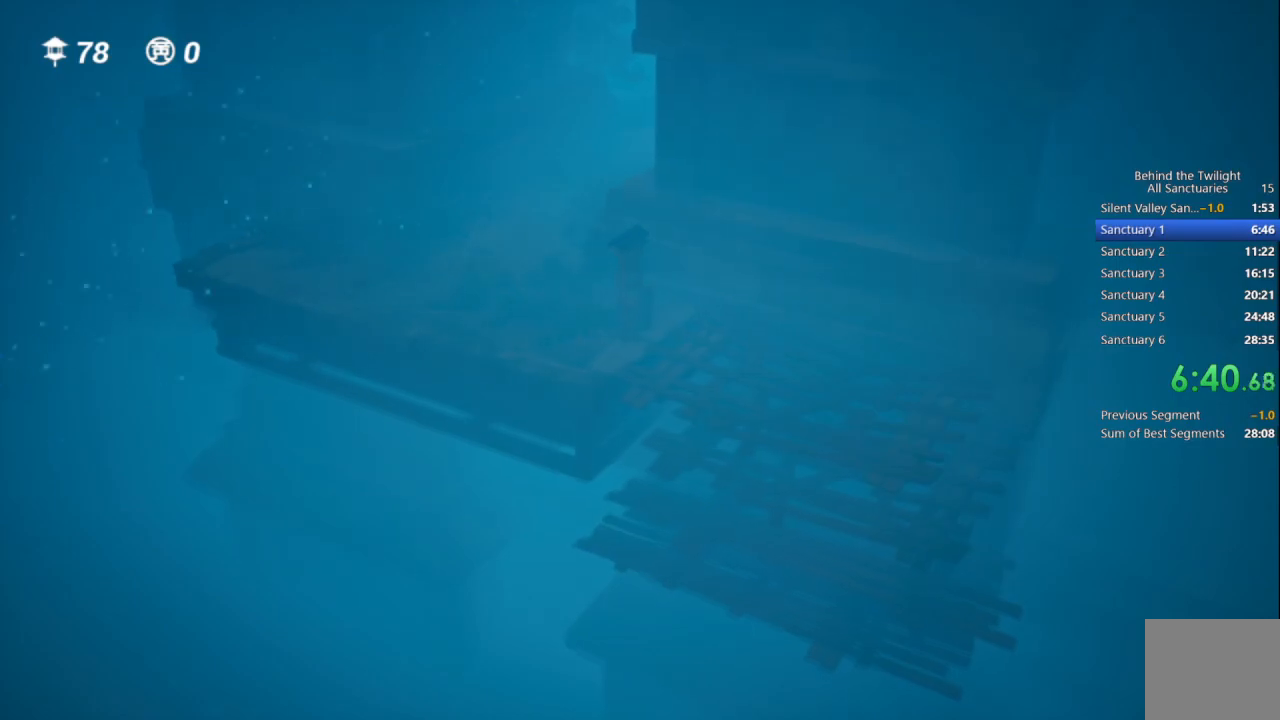
{"buttons": [], "left_stick": "down-left", "right_stick": "center", "events": []}
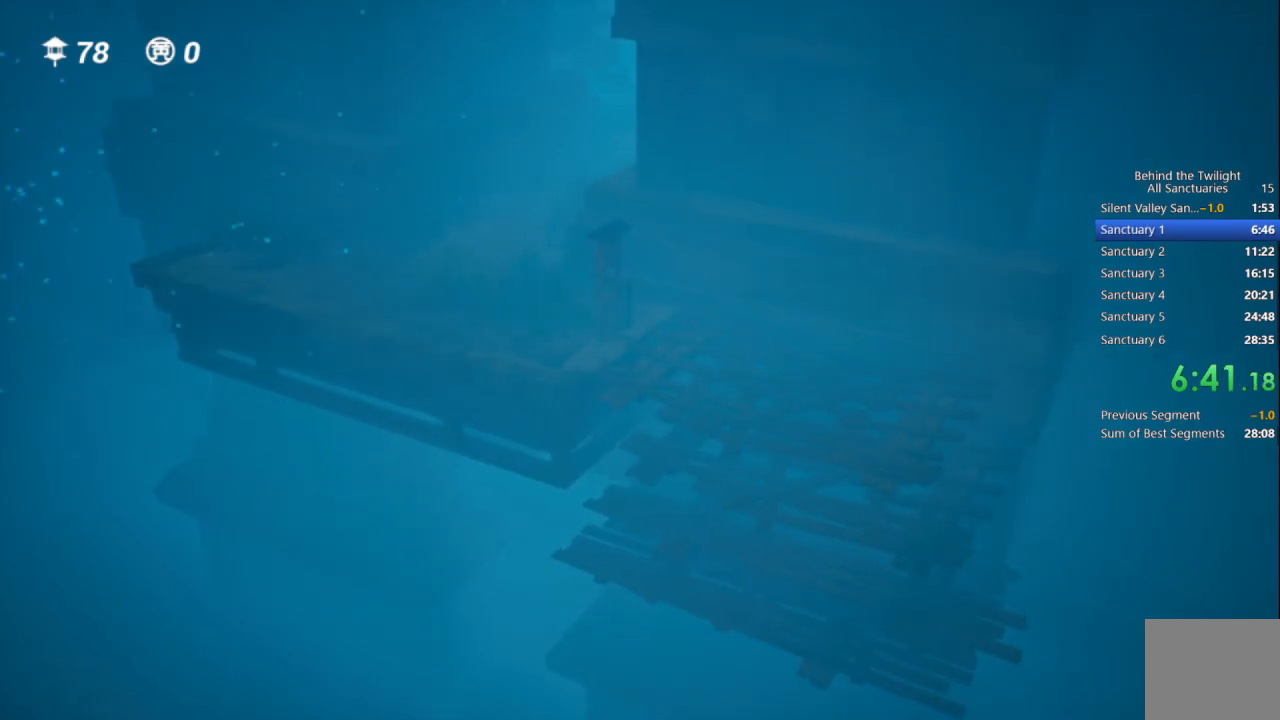
{"buttons": [], "left_stick": "down-left", "right_stick": "center", "events": []}
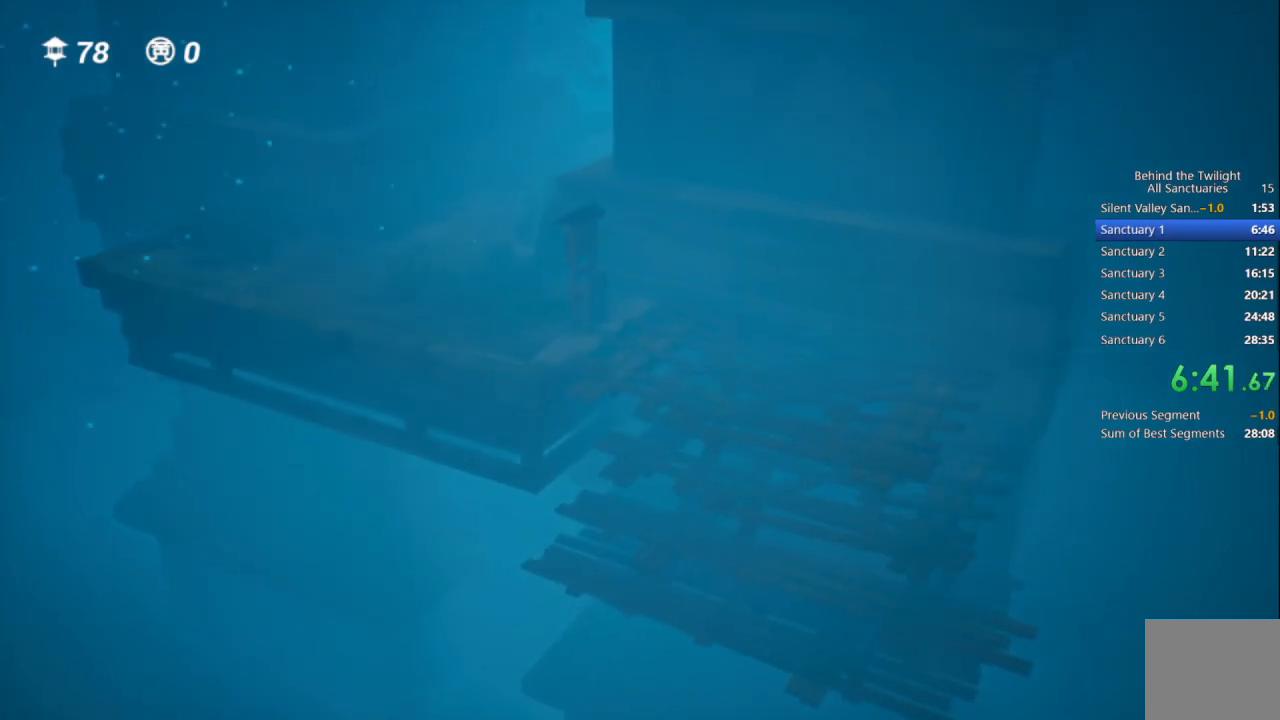
{"buttons": [], "left_stick": "down", "right_stick": "center", "events": [[167, "left_stick", "down"]]}
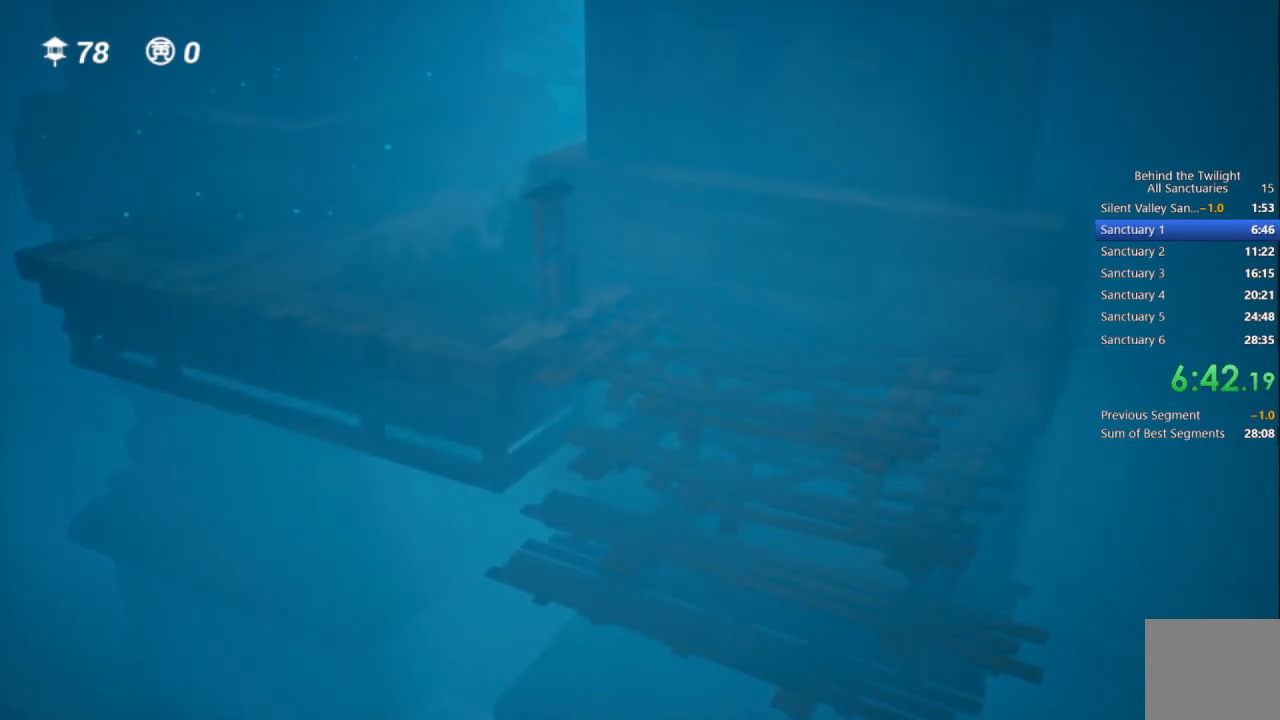
{"buttons": [], "left_stick": "down", "right_stick": "center", "events": []}
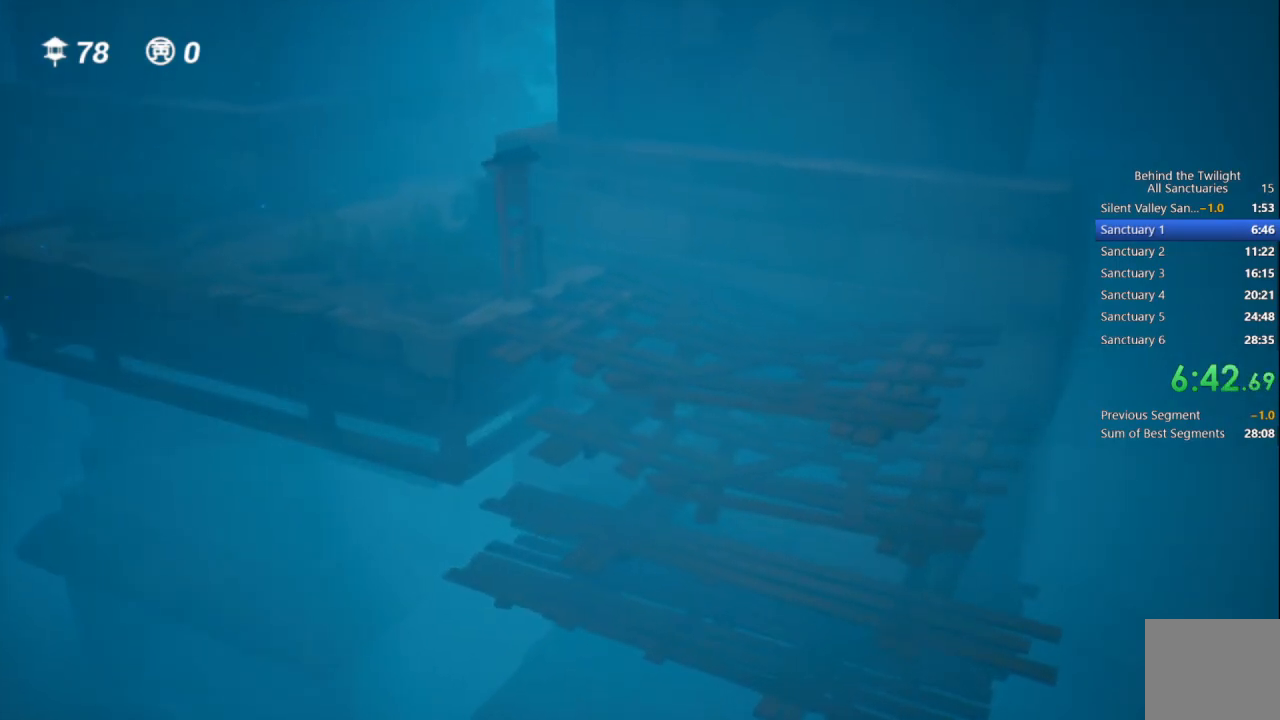
{"buttons": [], "left_stick": "down", "right_stick": "center", "events": []}
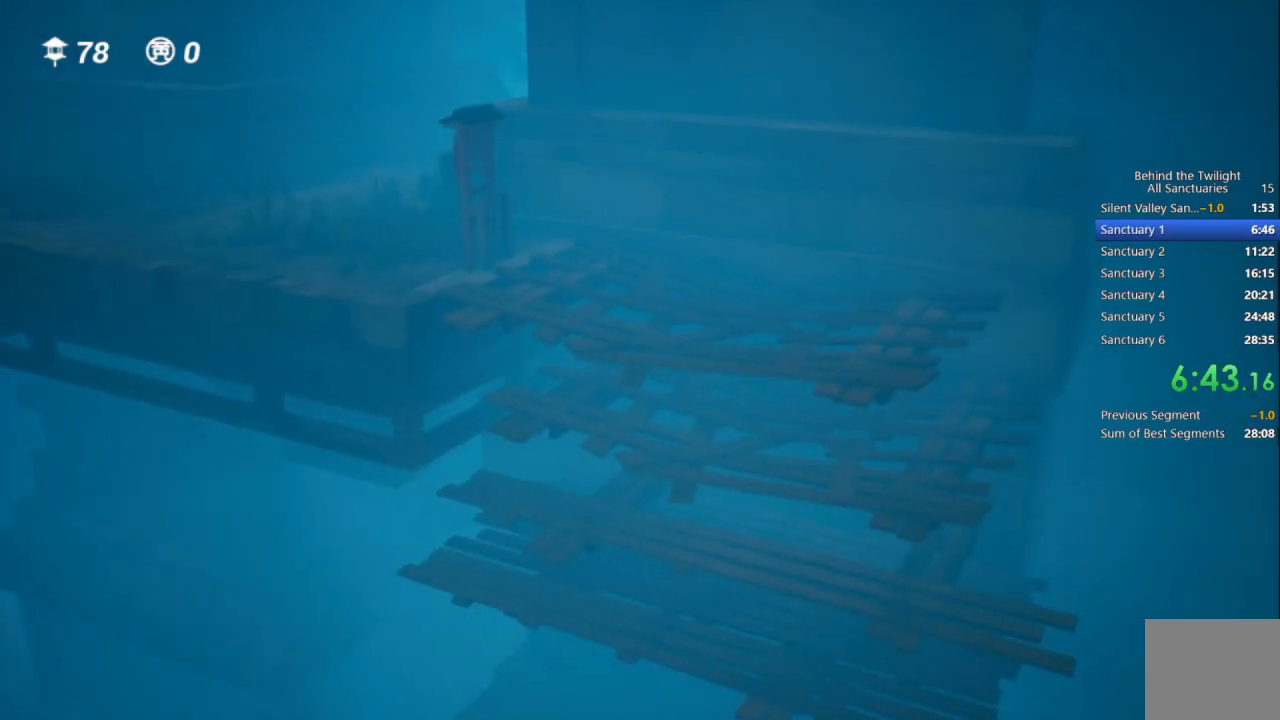
{"buttons": [], "left_stick": "down", "right_stick": "center", "events": []}
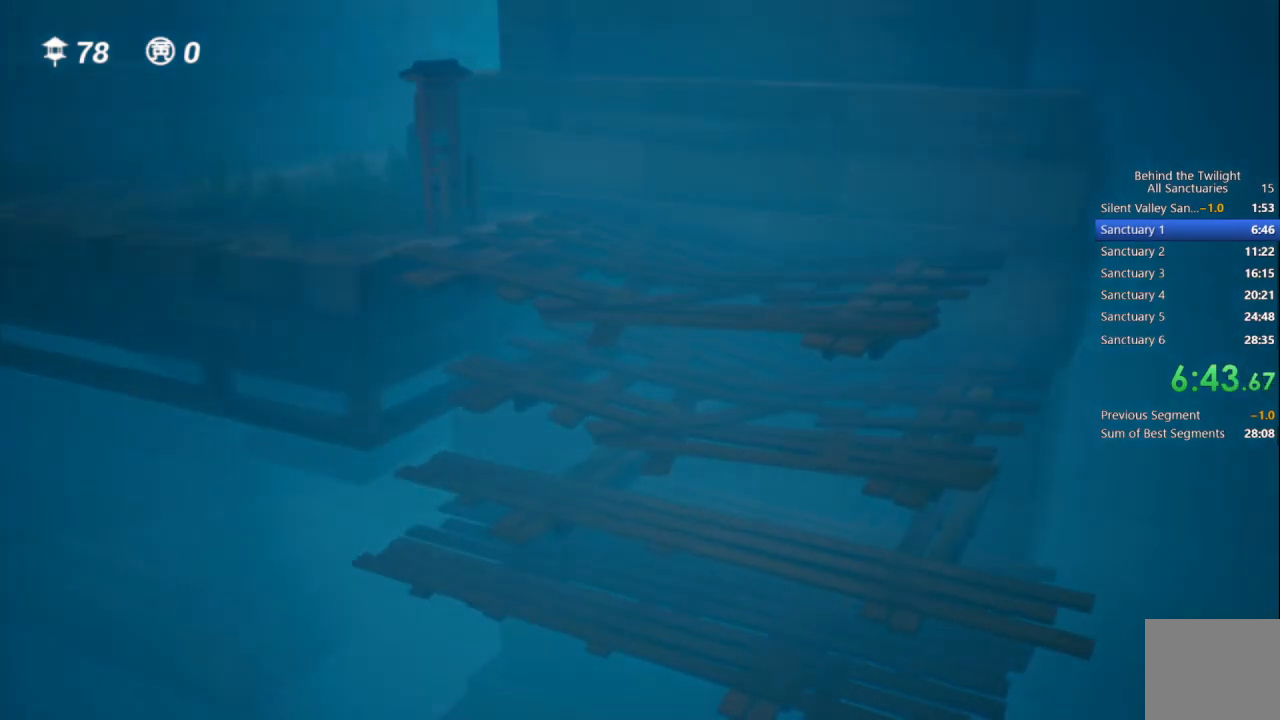
{"buttons": [], "left_stick": "down", "right_stick": "center", "events": []}
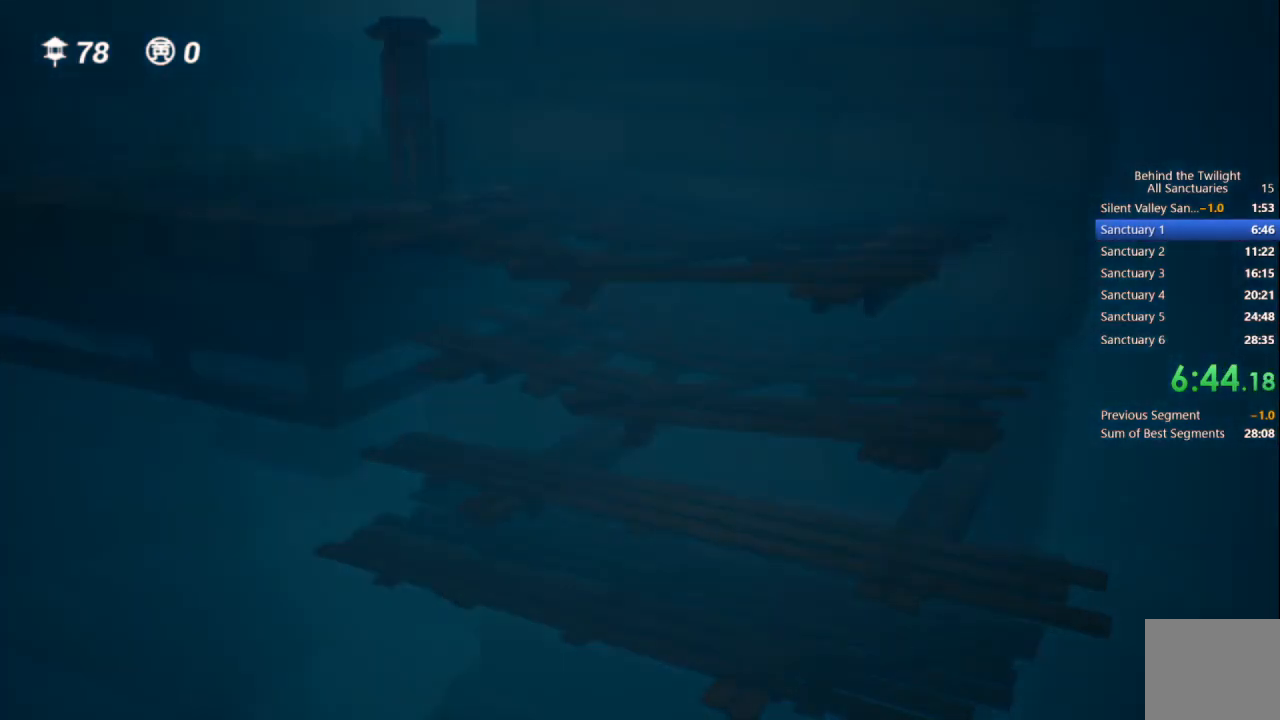
{"buttons": [], "left_stick": "down", "right_stick": "center", "events": [[317, "CIRCLE", "down"], [433, "CIRCLE", "up"]]}
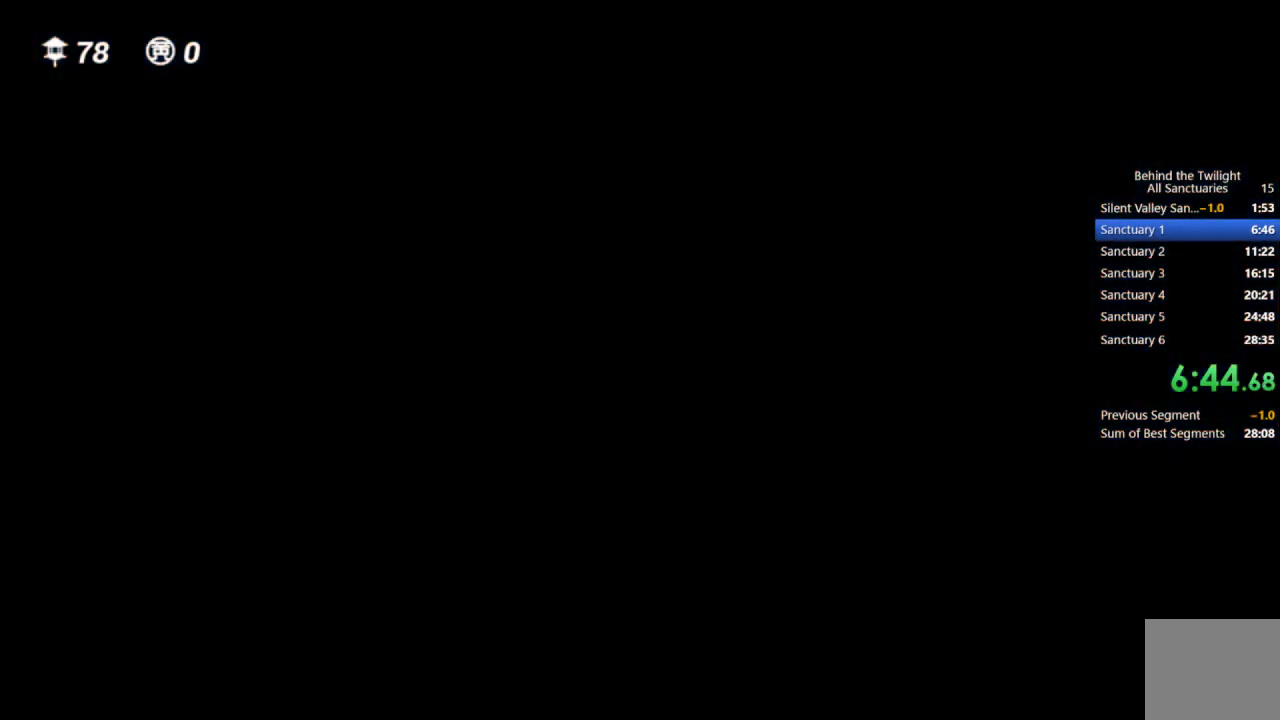
{"buttons": ["CIRCLE"], "left_stick": "down", "right_stick": "center", "events": [[17, "CIRCLE", "down"], [100, "CIRCLE", "up"], [183, "CIRCLE", "down"], [233, "CIRCLE", "up"], [333, "CIRCLE", "down"], [400, "CIRCLE", "up"], [467, "CIRCLE", "down"]]}
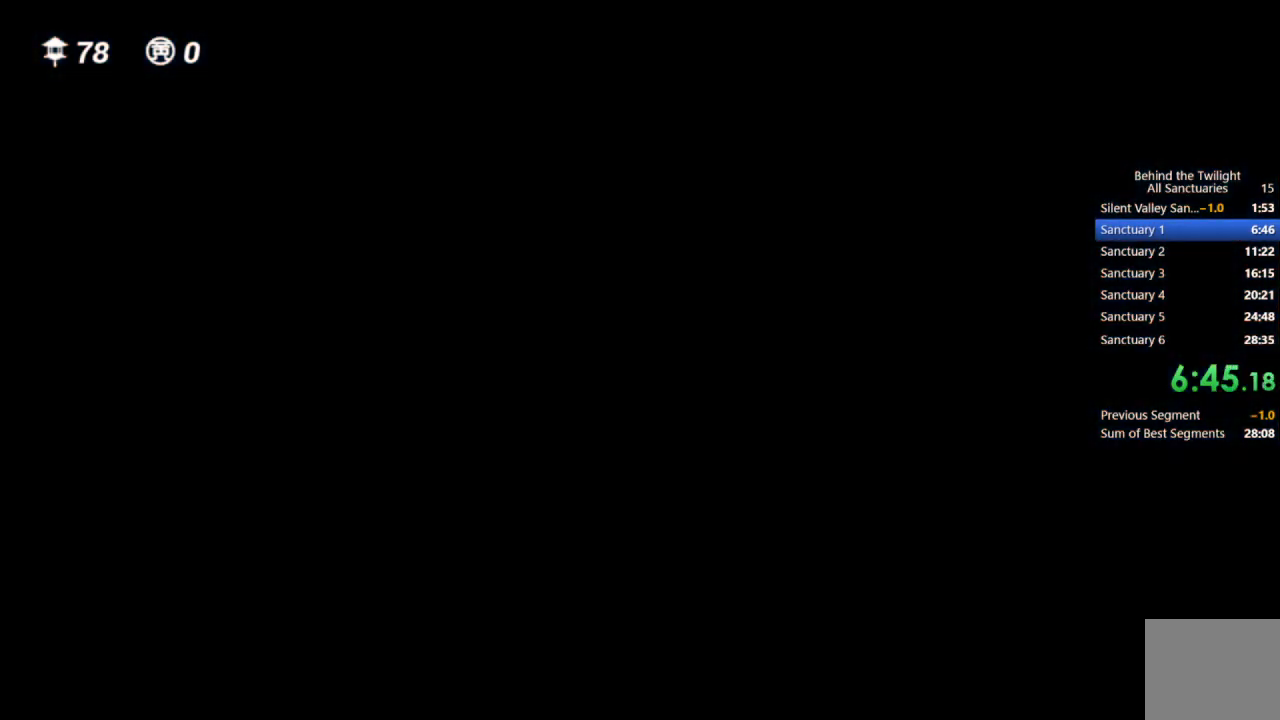
{"buttons": ["CIRCLE"], "left_stick": "down", "right_stick": "center", "events": [[67, "CIRCLE", "up"], [133, "CIRCLE", "down"], [200, "CIRCLE", "up"], [300, "CIRCLE", "down"], [433, "CIRCLE", "up"], [467, "CIRCLE", "down"]]}
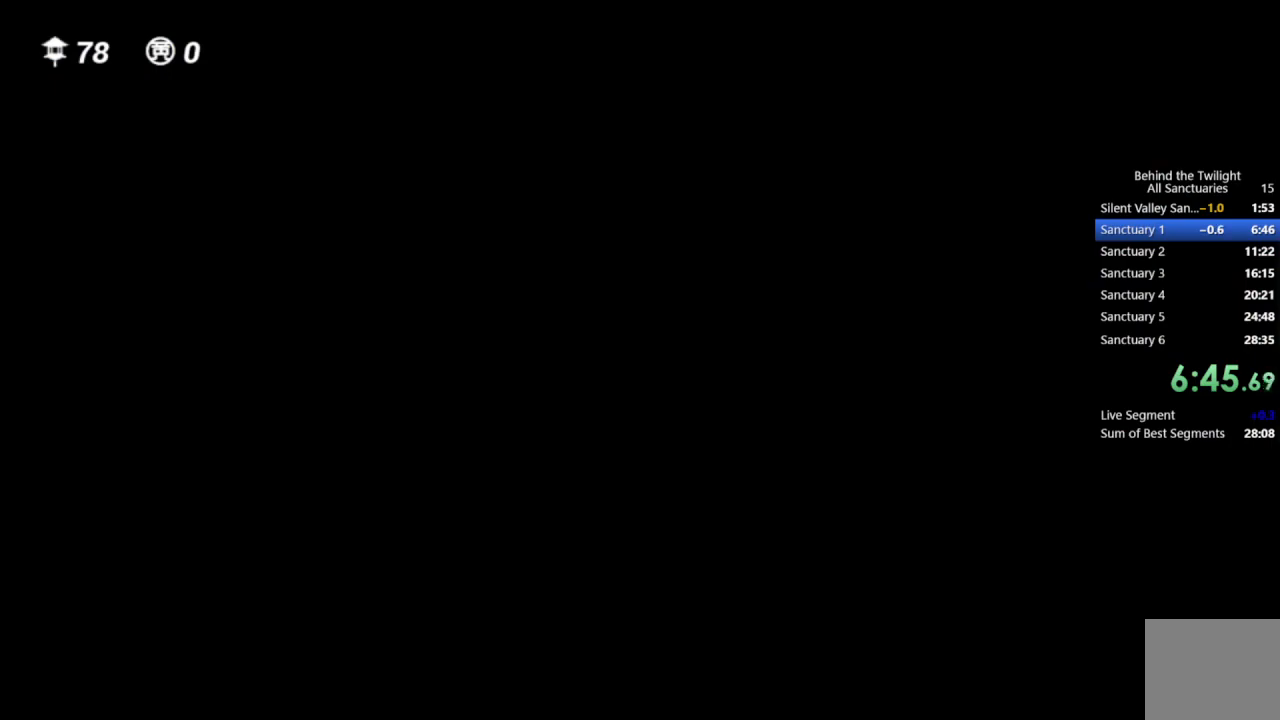
{"buttons": [], "left_stick": "down", "right_stick": "center", "events": [[100, "CIRCLE", "up"], [150, "CIRCLE", "down"], [233, "CIRCLE", "up"], [317, "CIRCLE", "down"], [400, "CIRCLE", "up"]]}
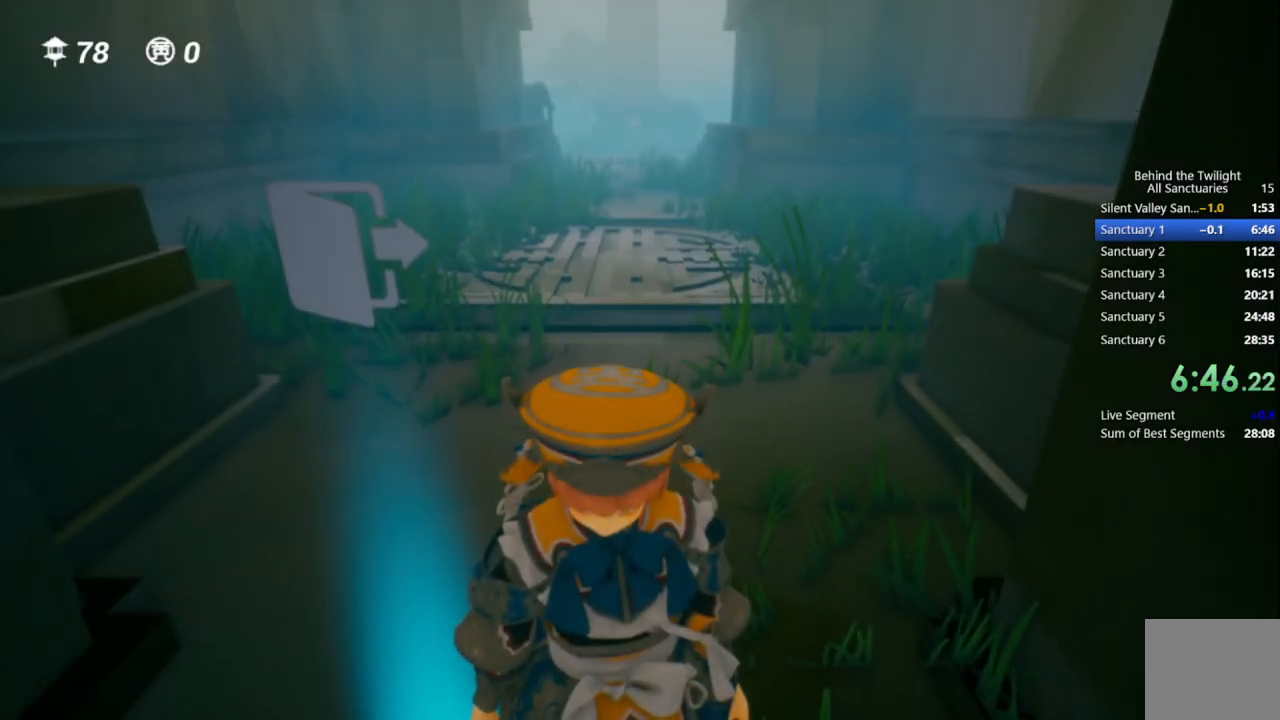
{"buttons": [], "left_stick": "center", "right_stick": "center", "events": [[117, "left_stick", "center"]]}